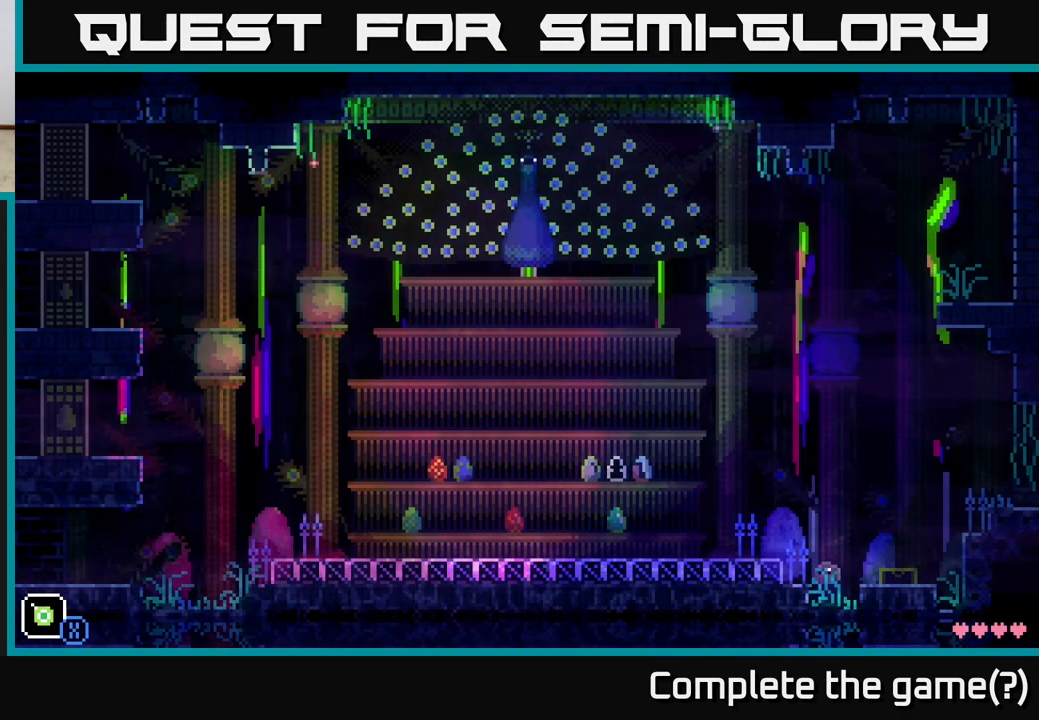
Gameplay with a controller (Xbox layout); each line is a JSON object with the inputs held at the frame after it. "events" lists button and stick changes between this image and that frame as [ms after this image, input, new state], when the widget could be followed in between.
{"buttons": [], "left_stick": "center", "right_stick": "center", "events": []}
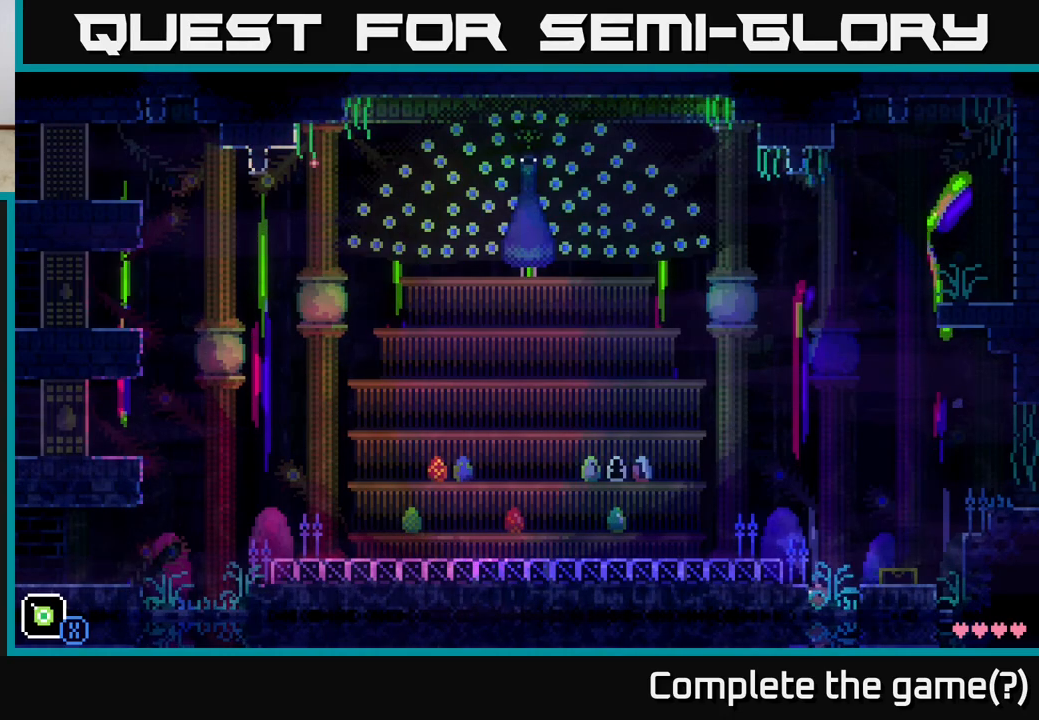
{"buttons": ["A"], "left_stick": "left", "right_stick": "center", "events": [[33, "left_stick", "left"], [133, "A", "down"]]}
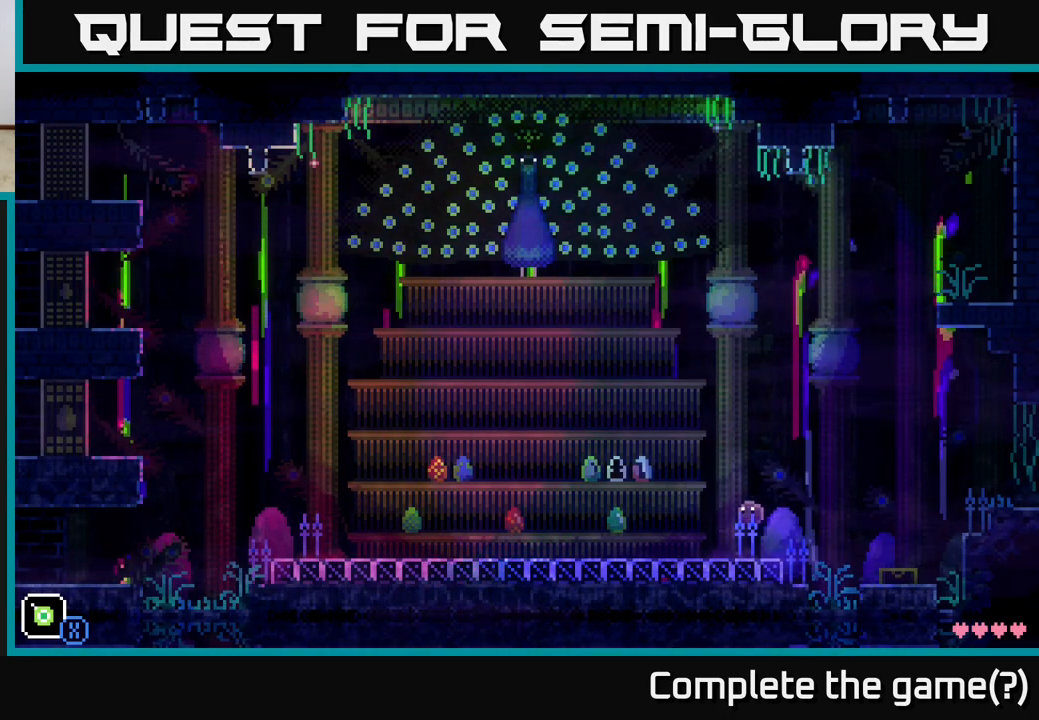
{"buttons": [], "left_stick": "left", "right_stick": "center", "events": [[50, "A", "up"]]}
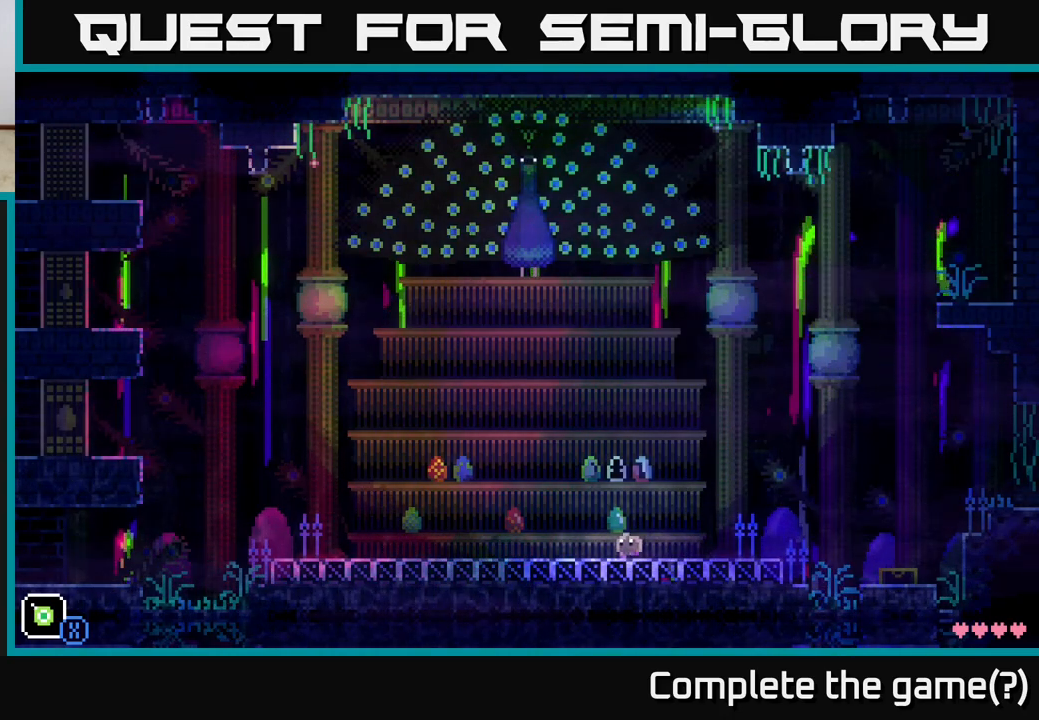
{"buttons": [], "left_stick": "left", "right_stick": "center", "events": []}
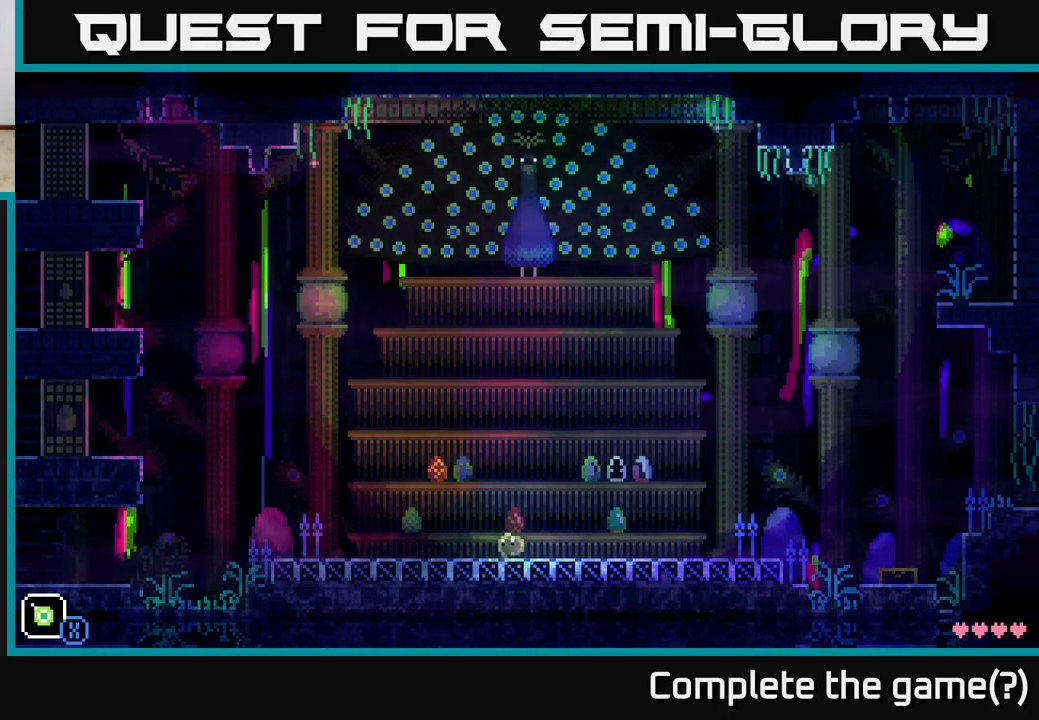
{"buttons": [], "left_stick": "left", "right_stick": "center", "events": [[217, "A", "down"], [383, "A", "up"]]}
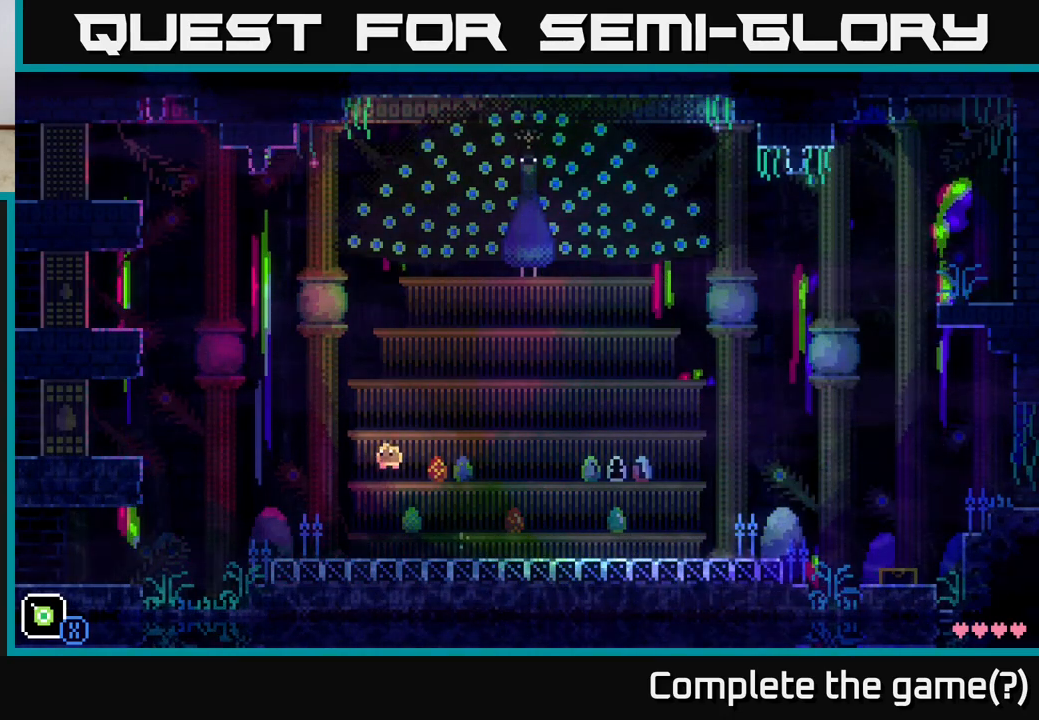
{"buttons": ["A"], "left_stick": "left", "right_stick": "center", "events": [[450, "A", "down"]]}
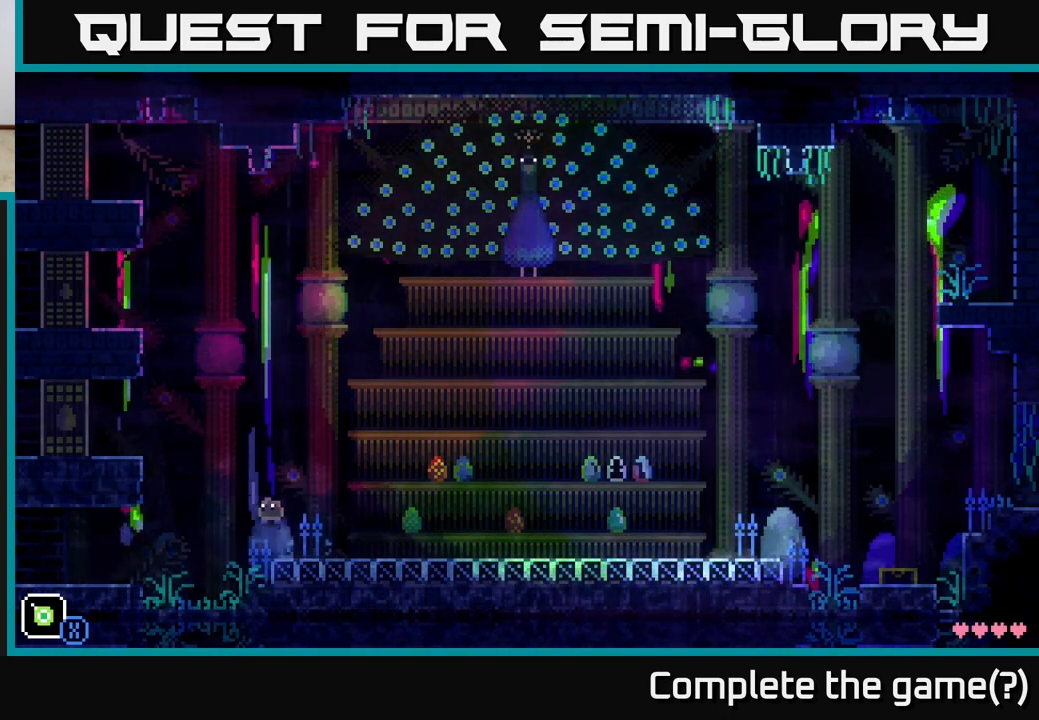
{"buttons": [], "left_stick": "left", "right_stick": "center", "events": [[67, "A", "up"]]}
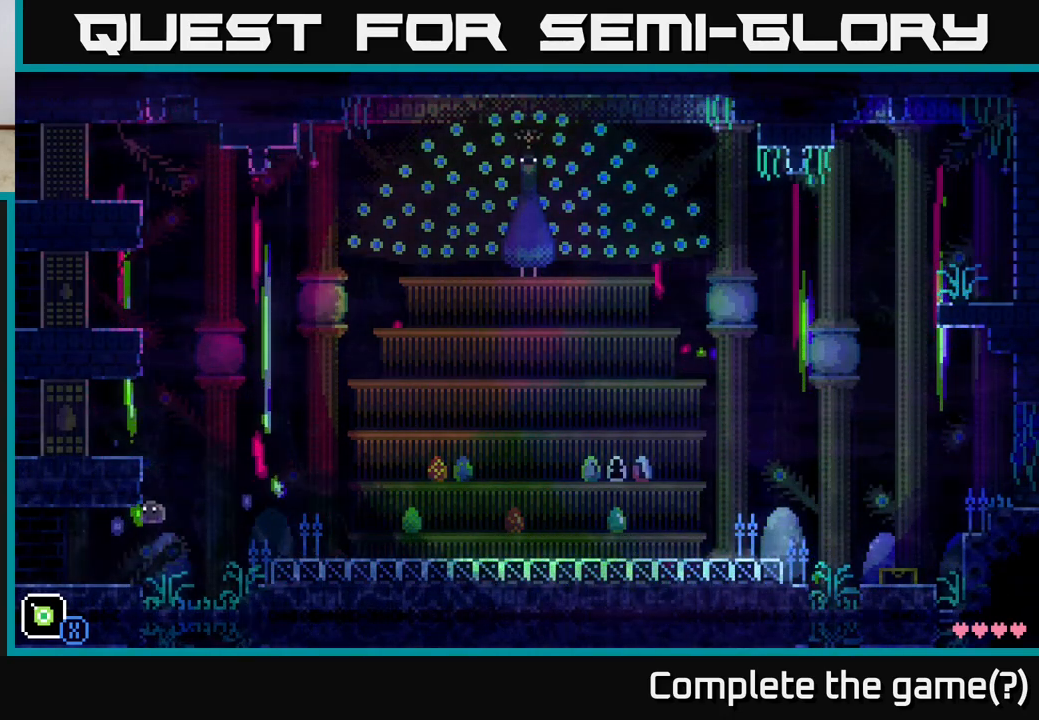
{"buttons": [], "left_stick": "left", "right_stick": "center", "events": []}
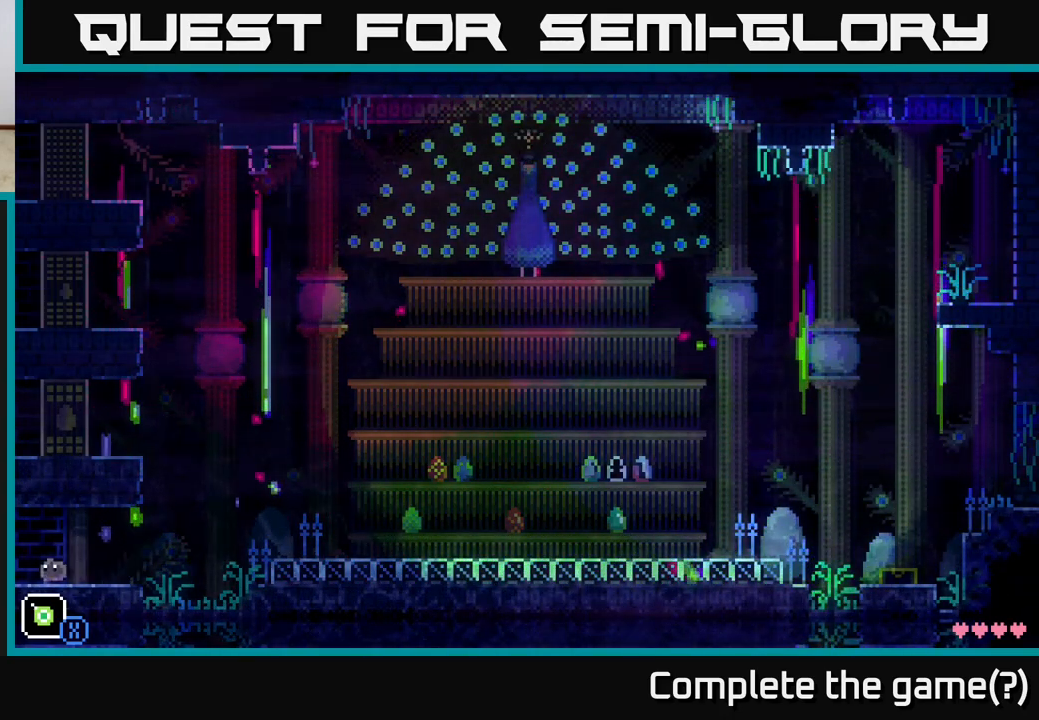
{"buttons": [], "left_stick": "center", "right_stick": "center", "events": [[317, "left_stick", "center"]]}
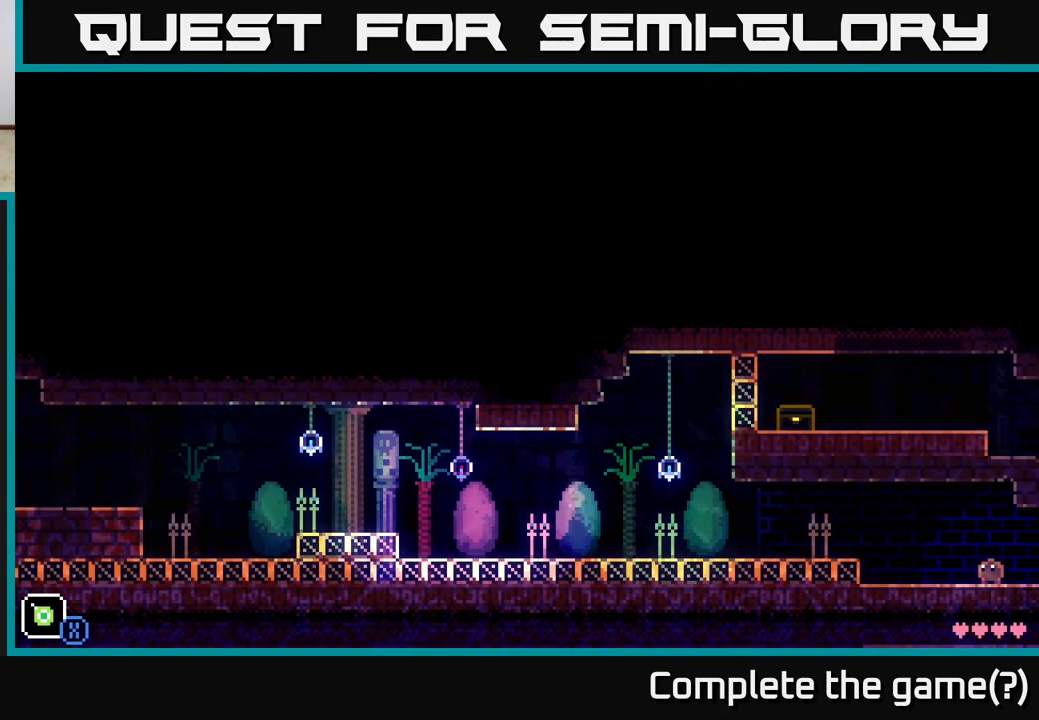
{"buttons": [], "left_stick": "right", "right_stick": "center", "events": [[383, "left_stick", "right"]]}
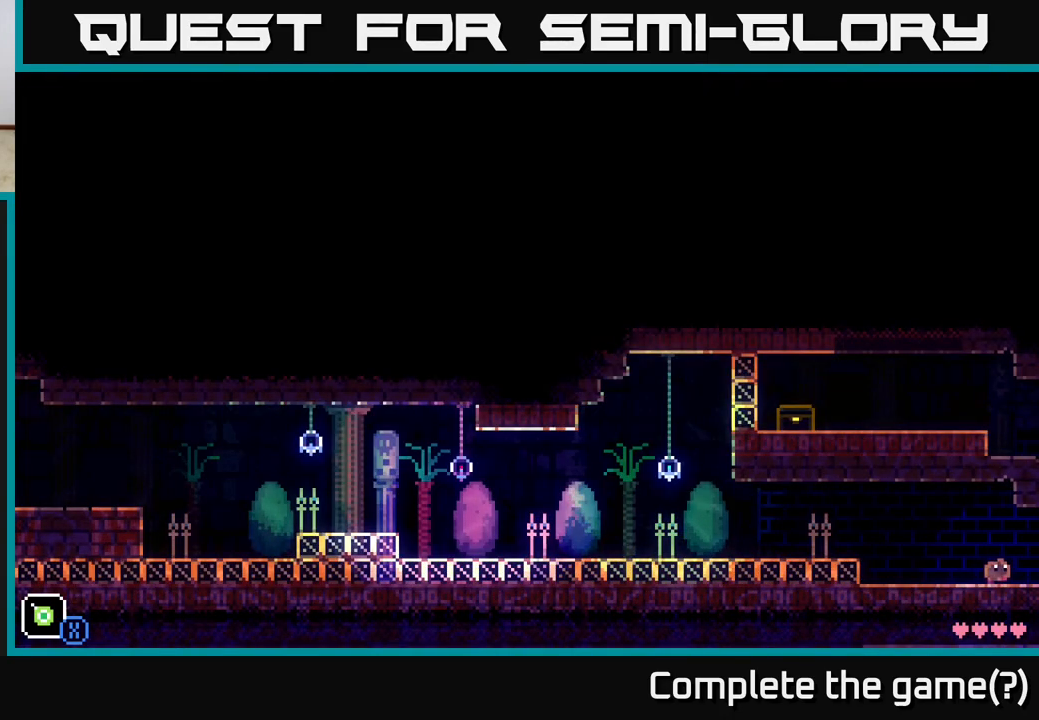
{"buttons": [], "left_stick": "center", "right_stick": "center", "events": [[400, "left_stick", "center"]]}
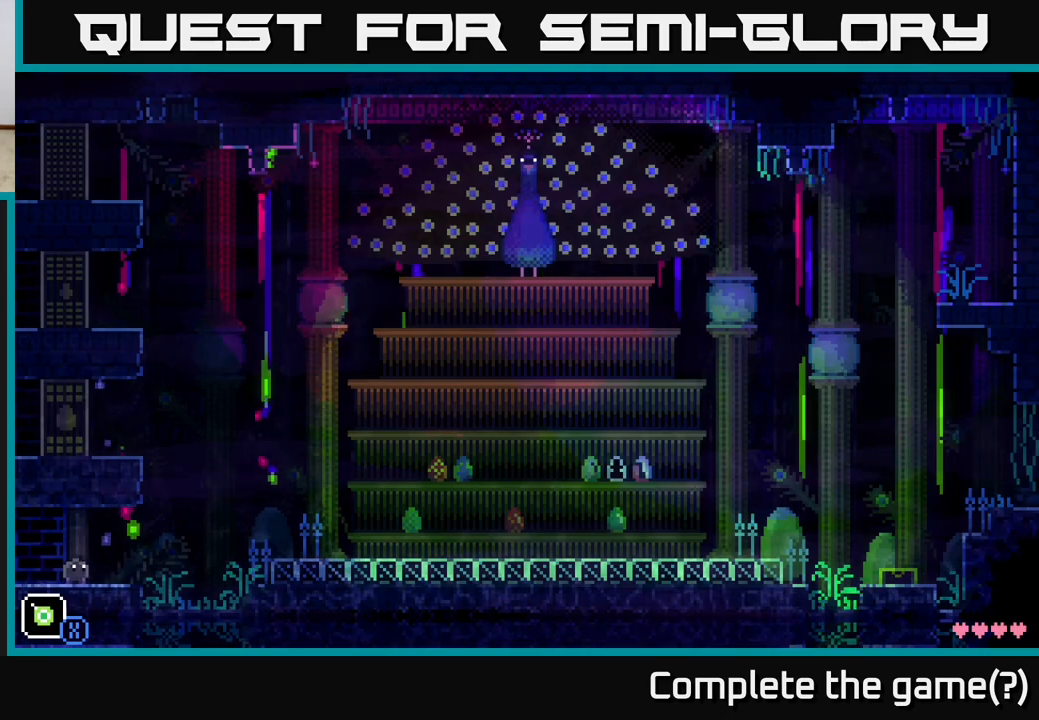
{"buttons": [], "left_stick": "center", "right_stick": "center", "events": []}
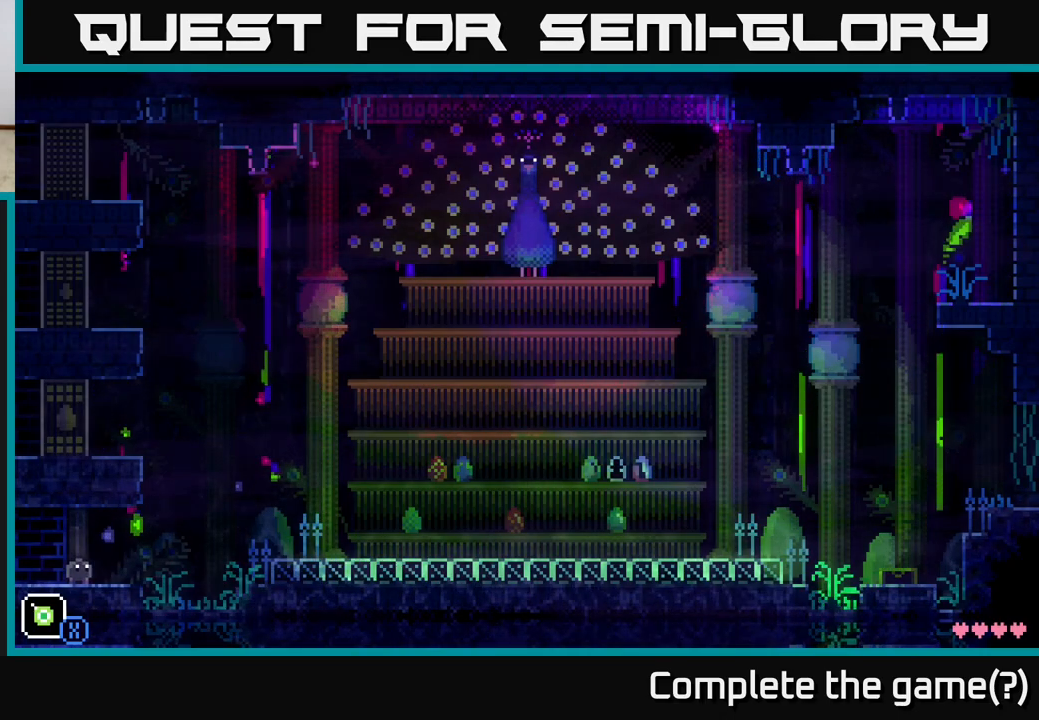
{"buttons": [], "left_stick": "left", "right_stick": "center", "events": [[250, "left_stick", "left"]]}
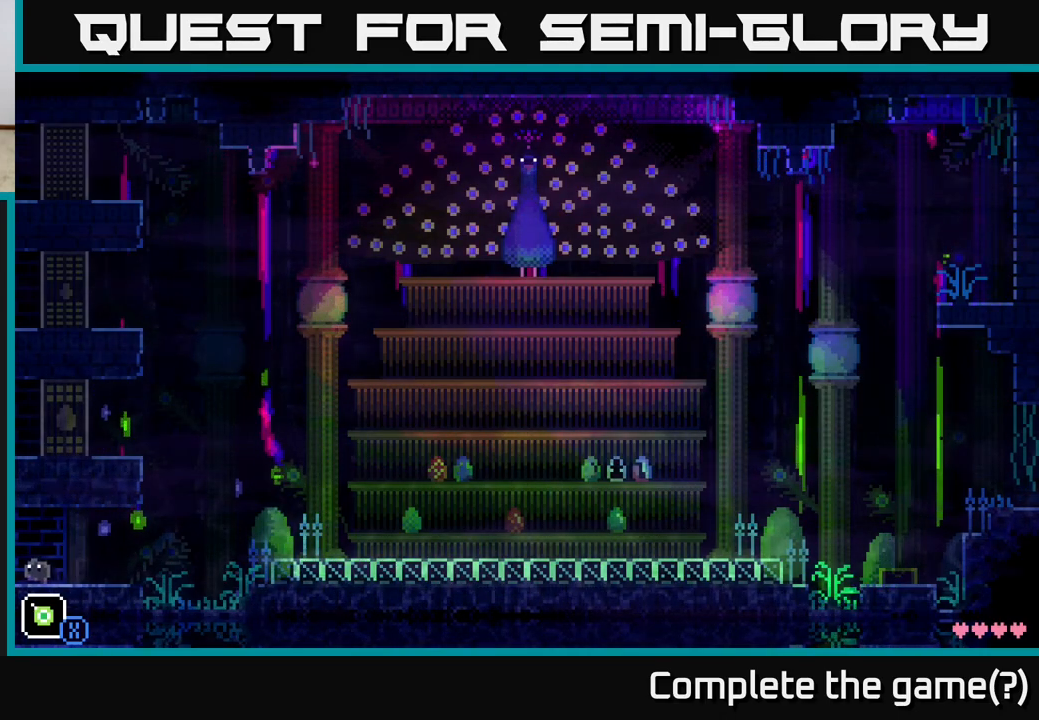
{"buttons": [], "left_stick": "left", "right_stick": "center", "events": []}
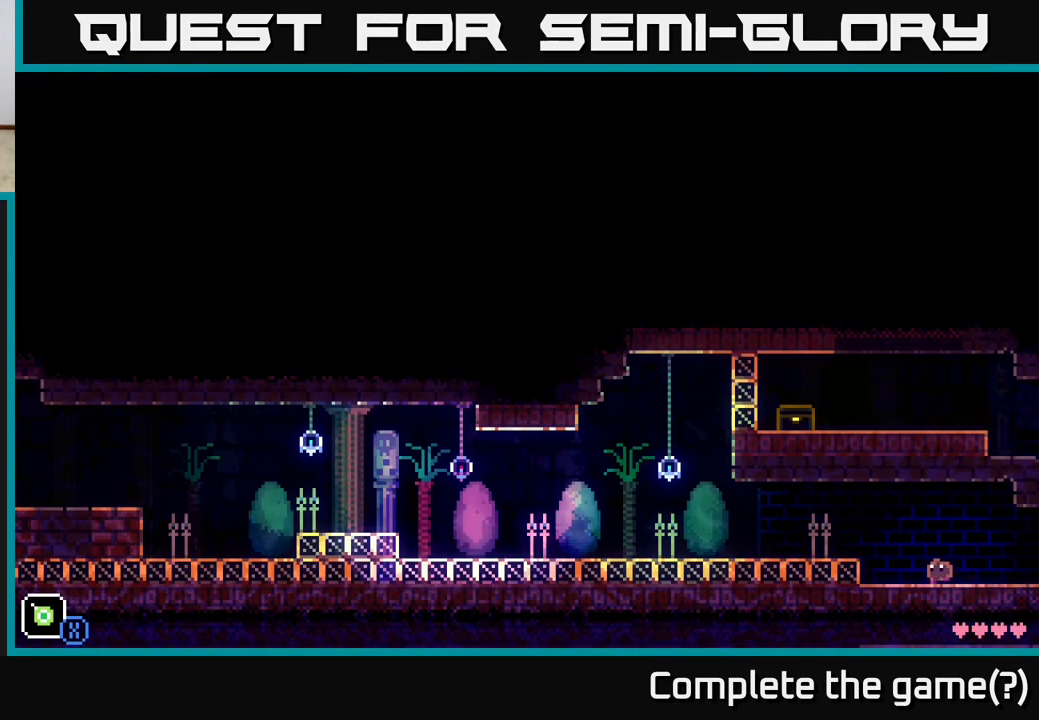
{"buttons": [], "left_stick": "left", "right_stick": "center", "events": [[300, "A", "down"], [467, "A", "up"]]}
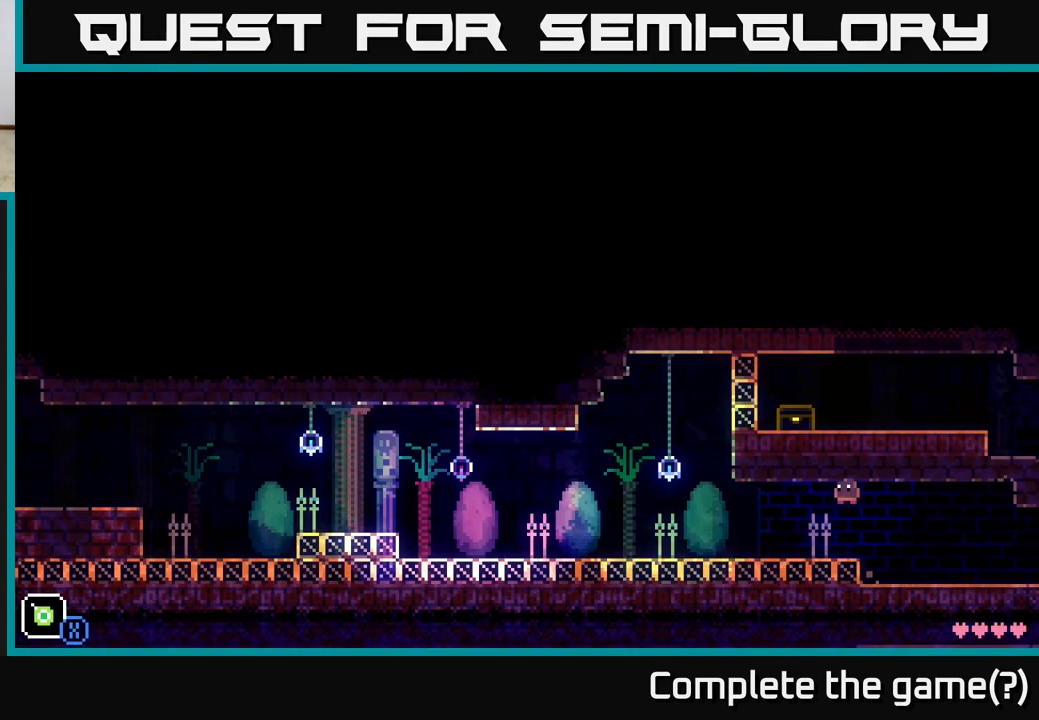
{"buttons": [], "left_stick": "left", "right_stick": "center", "events": []}
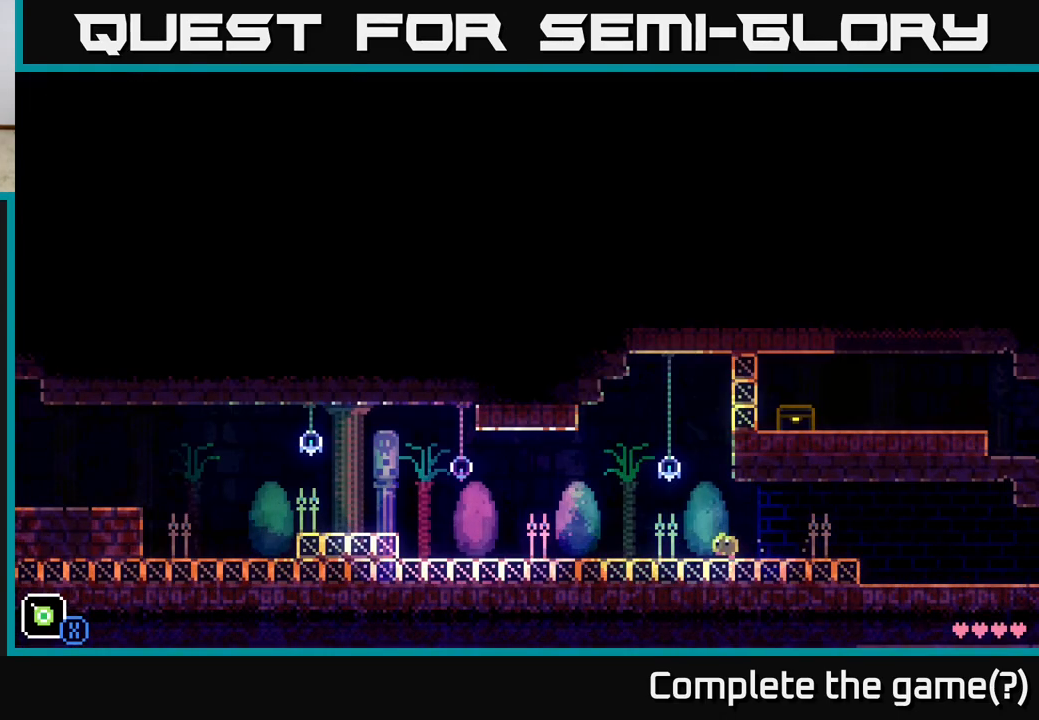
{"buttons": ["A", "X"], "left_stick": "left", "right_stick": "center", "events": [[283, "A", "down"], [417, "X", "down"]]}
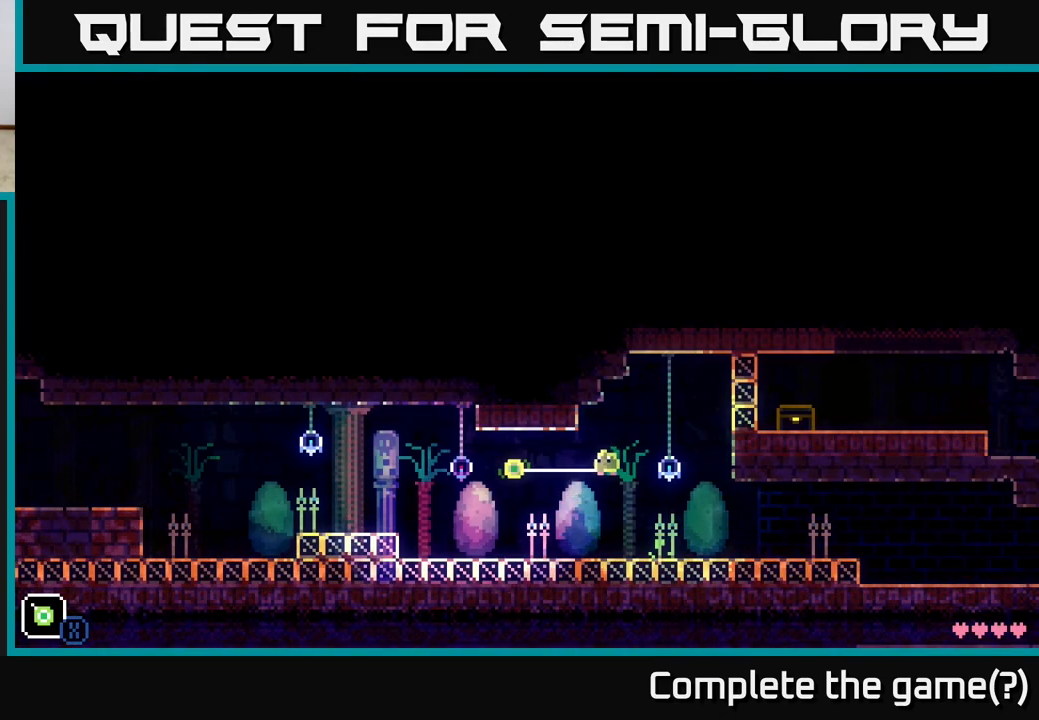
{"buttons": [], "left_stick": "left", "right_stick": "center", "events": [[183, "X", "up"], [283, "A", "up"]]}
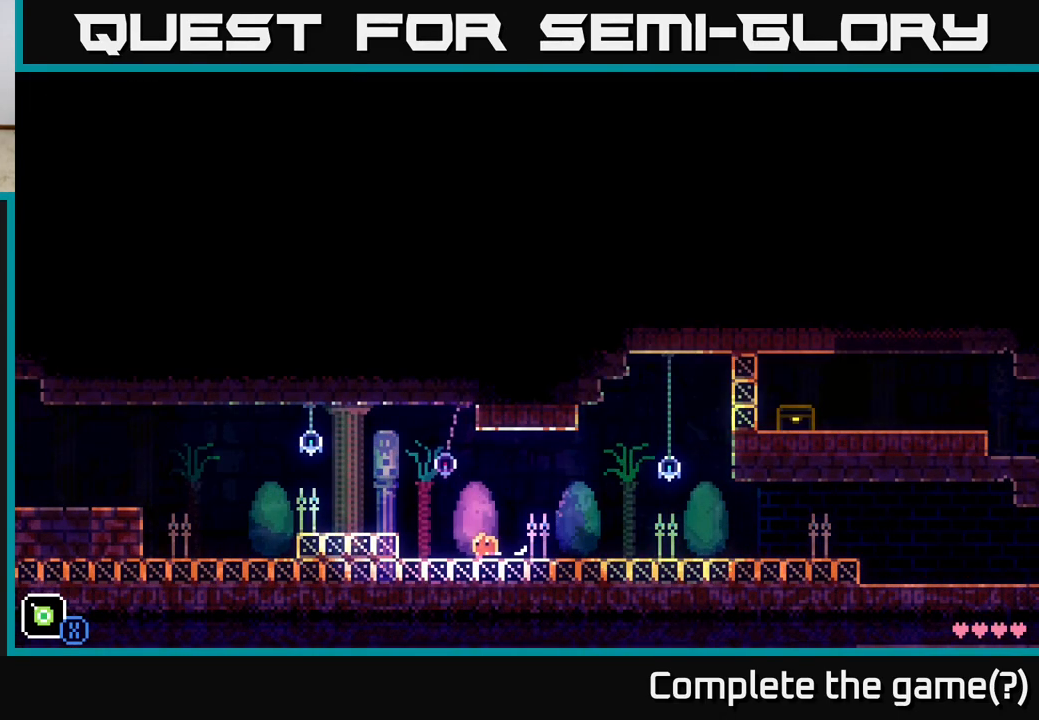
{"buttons": ["A", "X"], "left_stick": "left", "right_stick": "center", "events": [[50, "A", "down"], [117, "X", "down"]]}
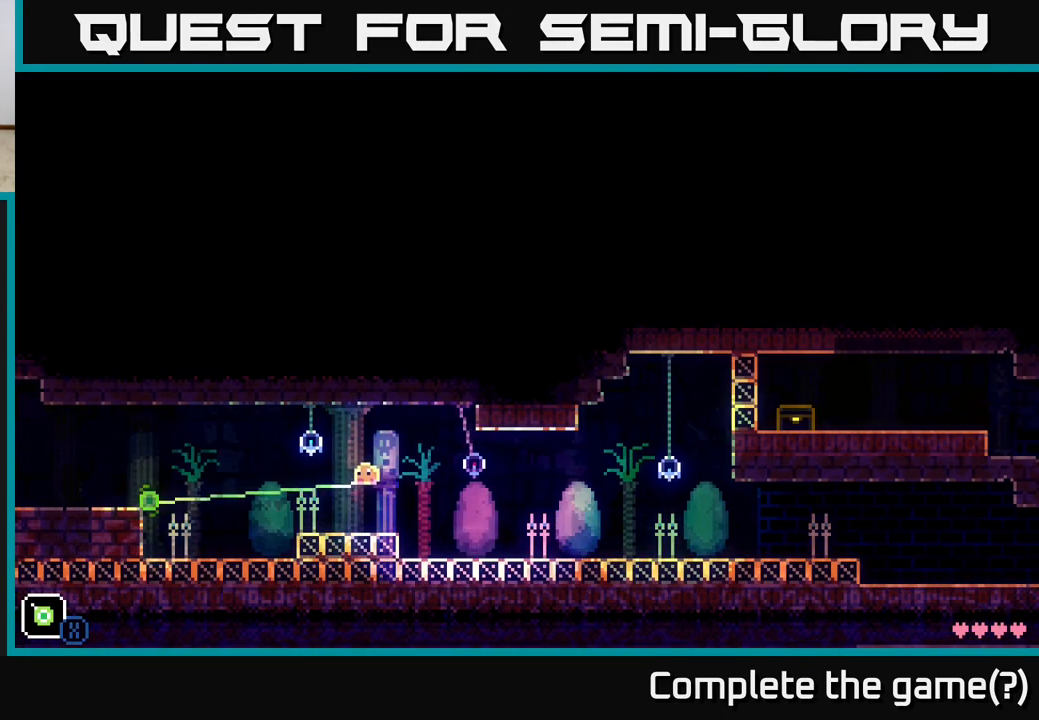
{"buttons": [], "left_stick": "left", "right_stick": "center", "events": [[17, "X", "up"], [33, "A", "up"]]}
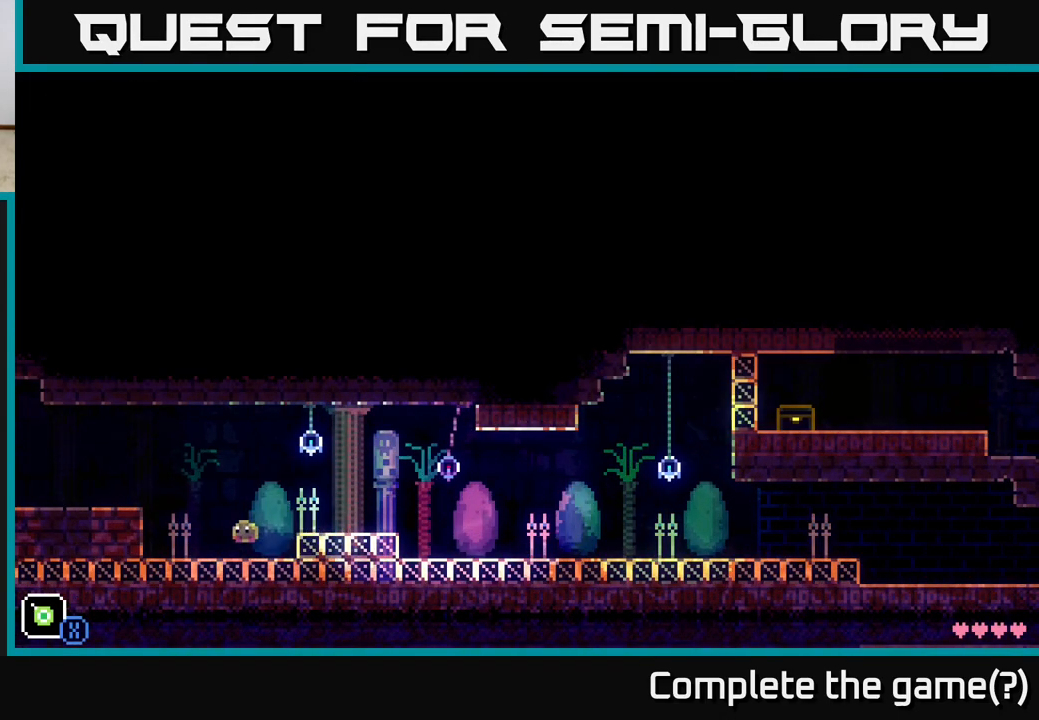
{"buttons": ["A", "X"], "left_stick": "left", "right_stick": "center", "events": [[200, "A", "down"], [233, "X", "down"]]}
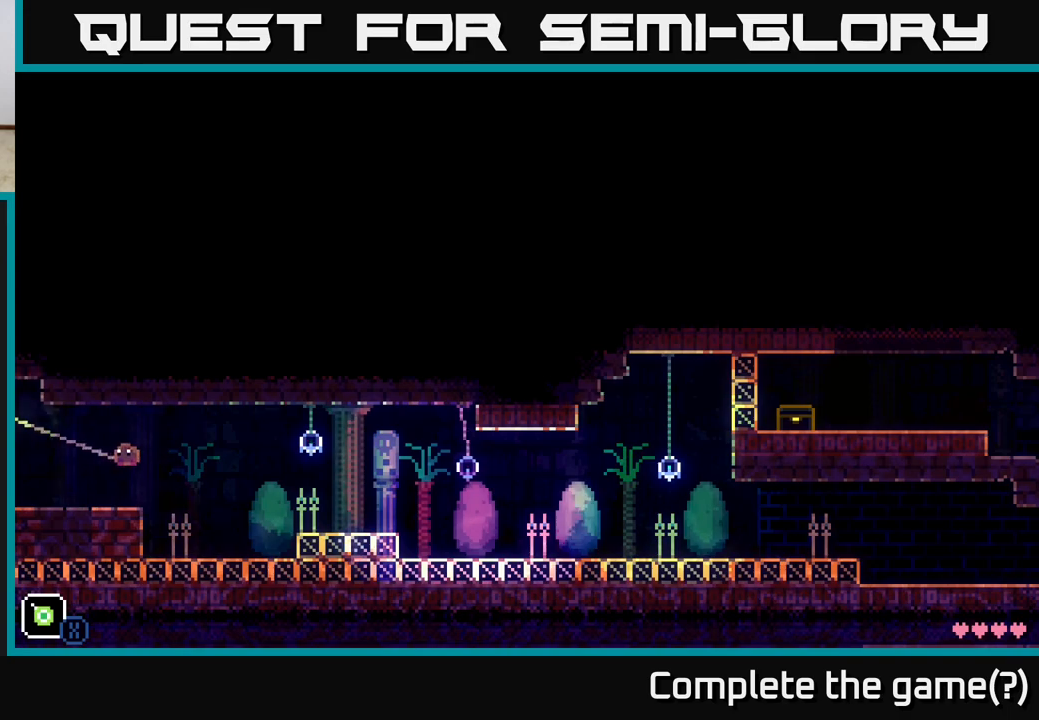
{"buttons": [], "left_stick": "left", "right_stick": "center", "events": [[117, "A", "up"], [150, "X", "up"]]}
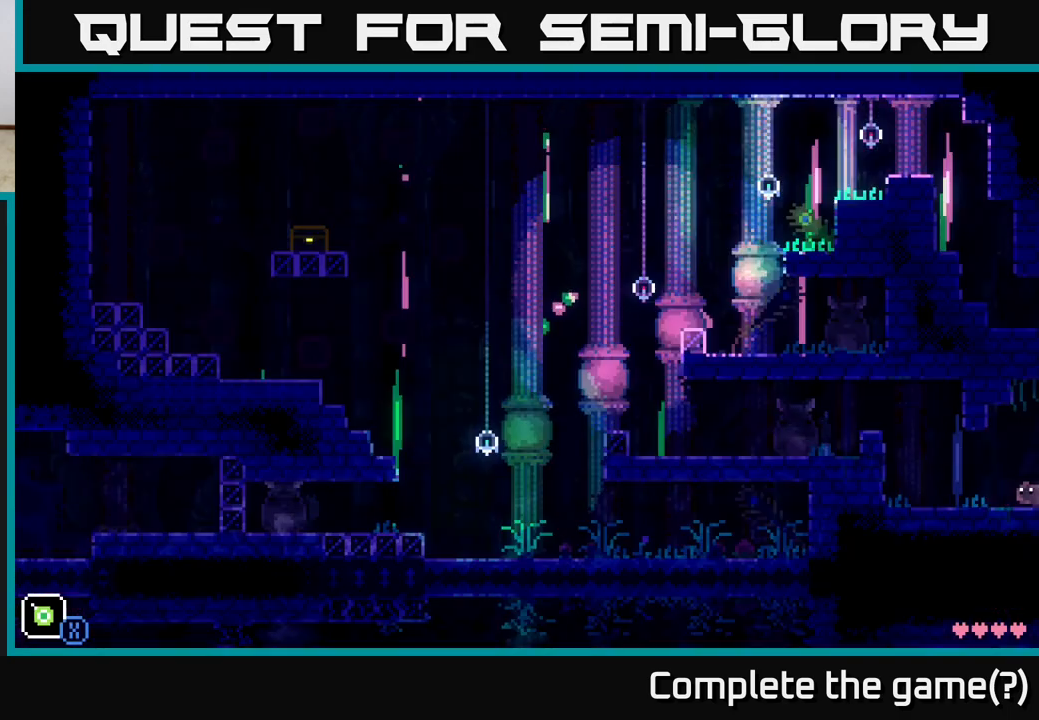
{"buttons": ["A"], "left_stick": "left", "right_stick": "center", "events": [[433, "A", "down"]]}
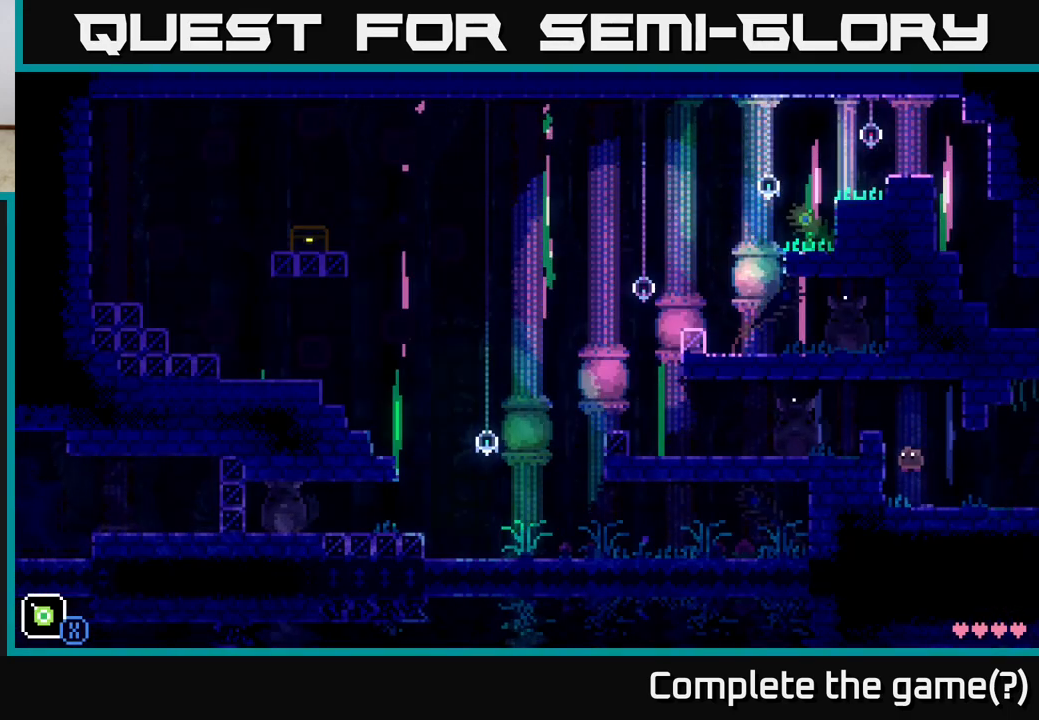
{"buttons": [], "left_stick": "left", "right_stick": "center", "events": [[333, "A", "up"]]}
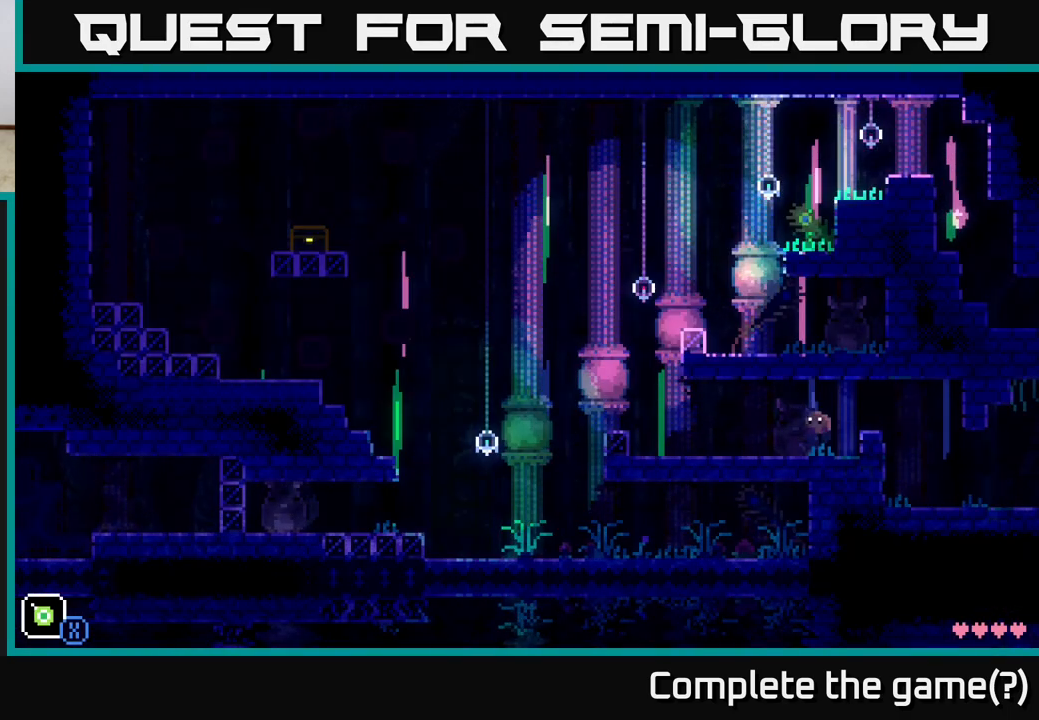
{"buttons": ["A"], "left_stick": "left", "right_stick": "center", "events": [[483, "A", "down"]]}
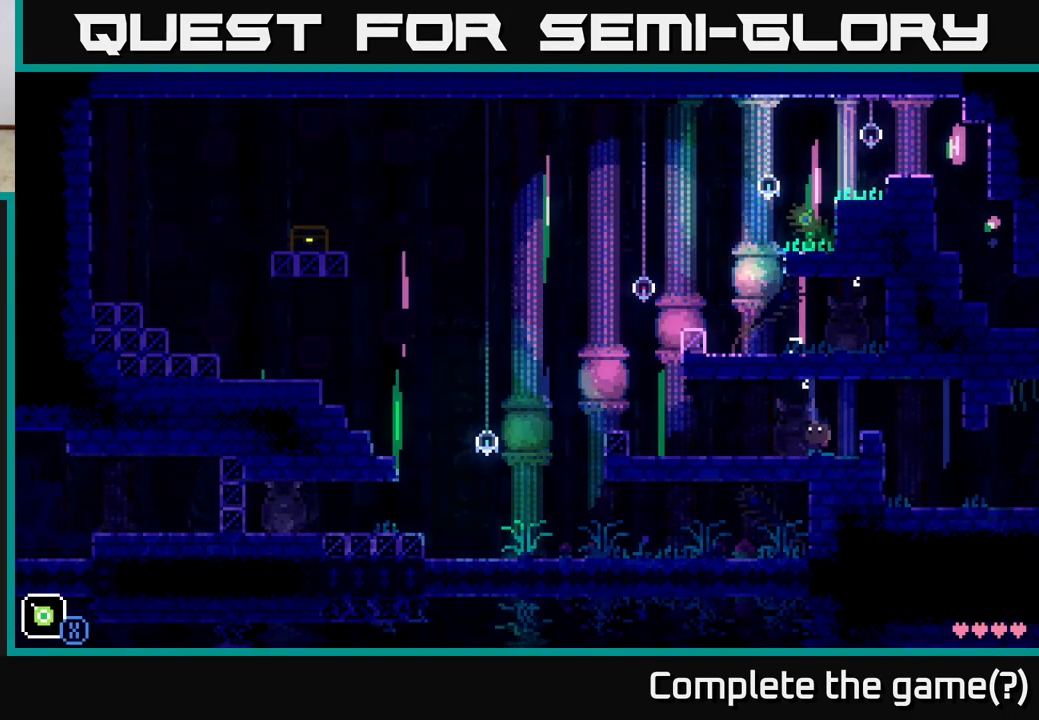
{"buttons": [], "left_stick": "left", "right_stick": "center", "events": [[467, "A", "up"]]}
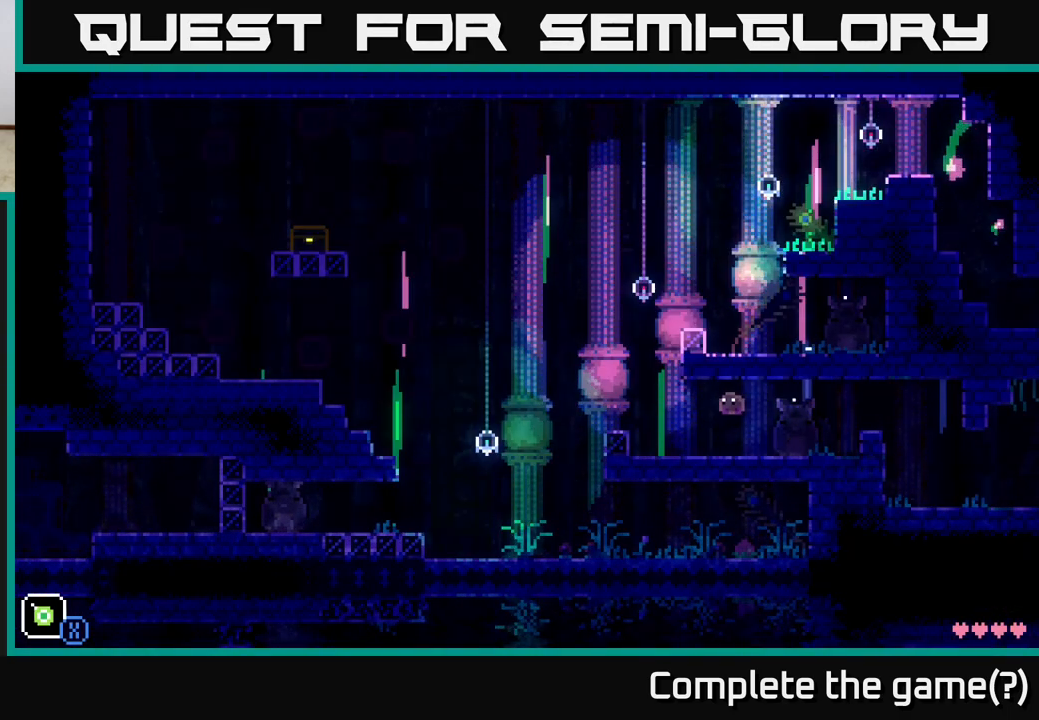
{"buttons": [], "left_stick": "right", "right_stick": "center", "events": [[417, "left_stick", "right"]]}
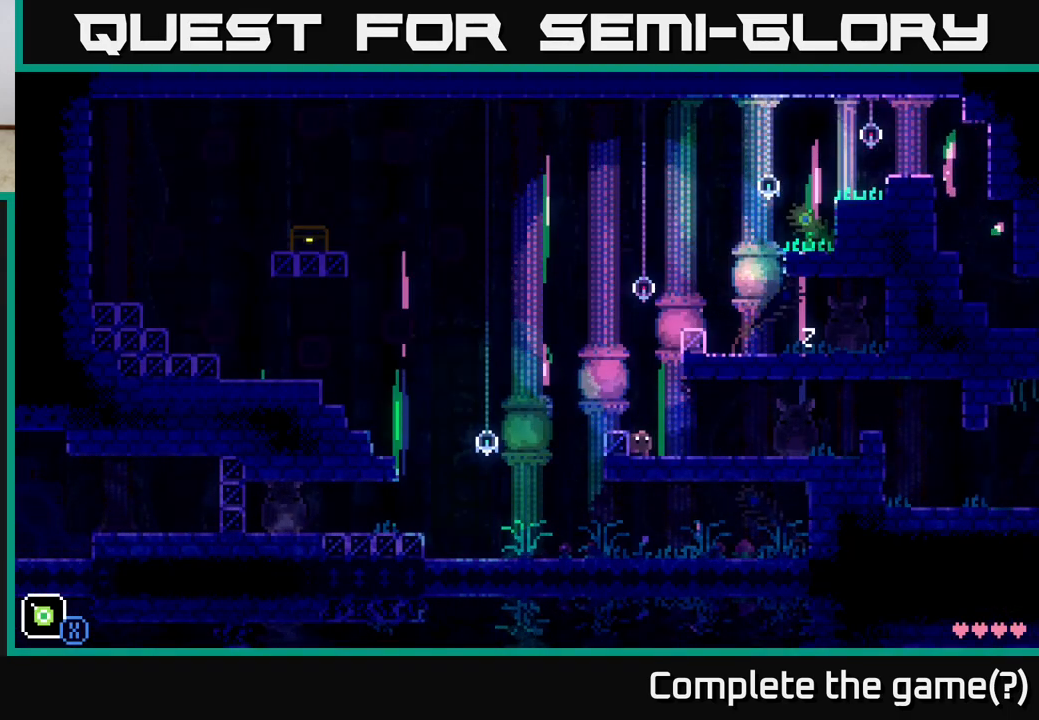
{"buttons": ["X"], "left_stick": "center", "right_stick": "center", "events": [[233, "X", "down"], [317, "left_stick", "center"]]}
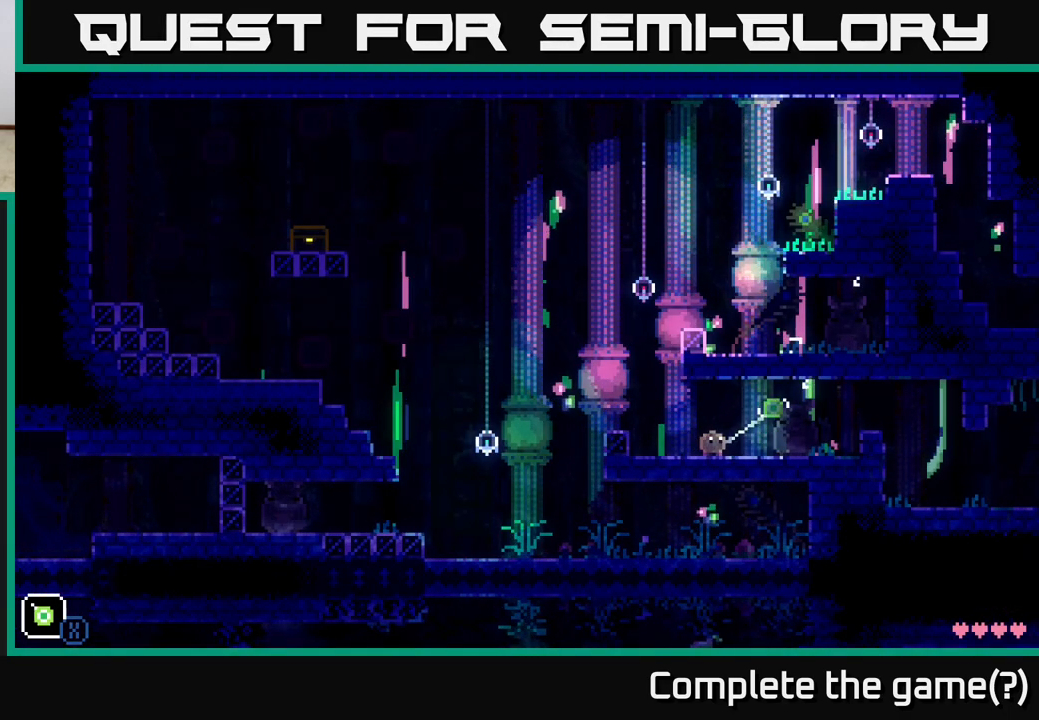
{"buttons": ["A"], "left_stick": "right", "right_stick": "center", "events": [[33, "X", "up"], [233, "left_stick", "right"], [450, "A", "down"]]}
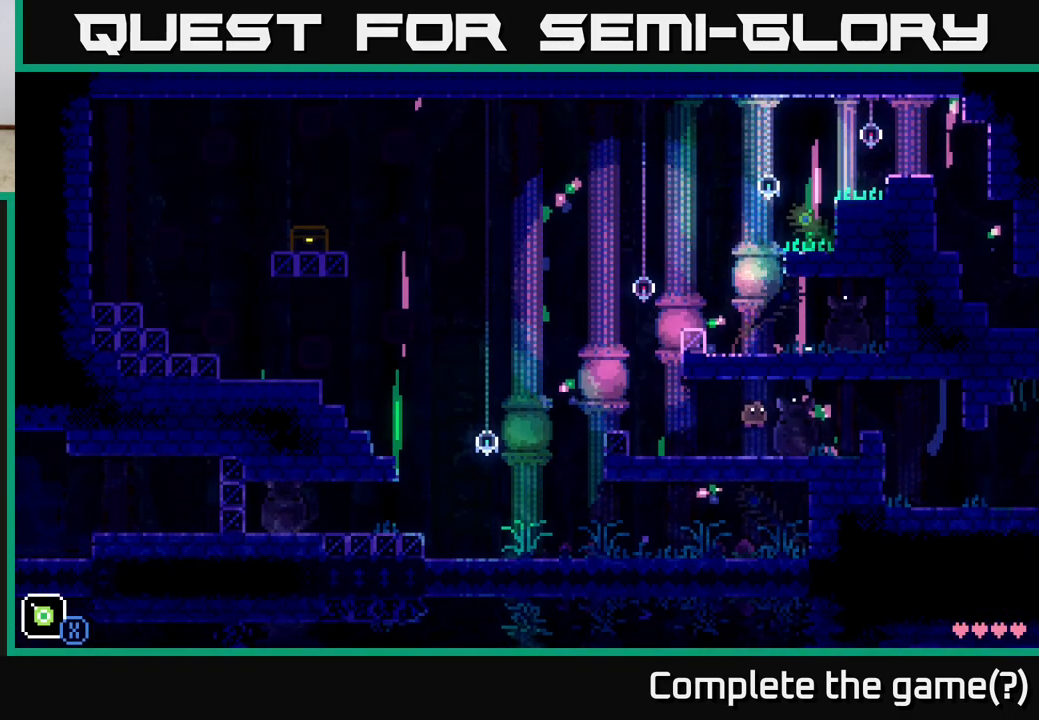
{"buttons": [], "left_stick": "left", "right_stick": "center", "events": [[133, "A", "up"], [250, "left_stick", "center"], [350, "left_stick", "left"]]}
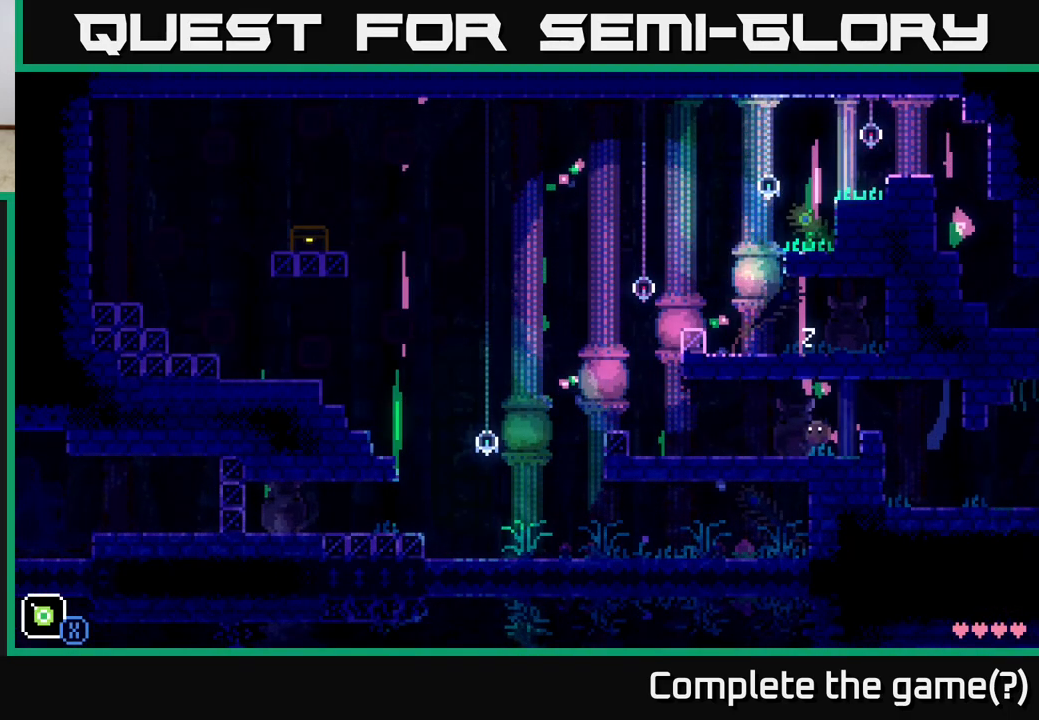
{"buttons": ["A"], "left_stick": "left", "right_stick": "center", "events": [[217, "A", "down"]]}